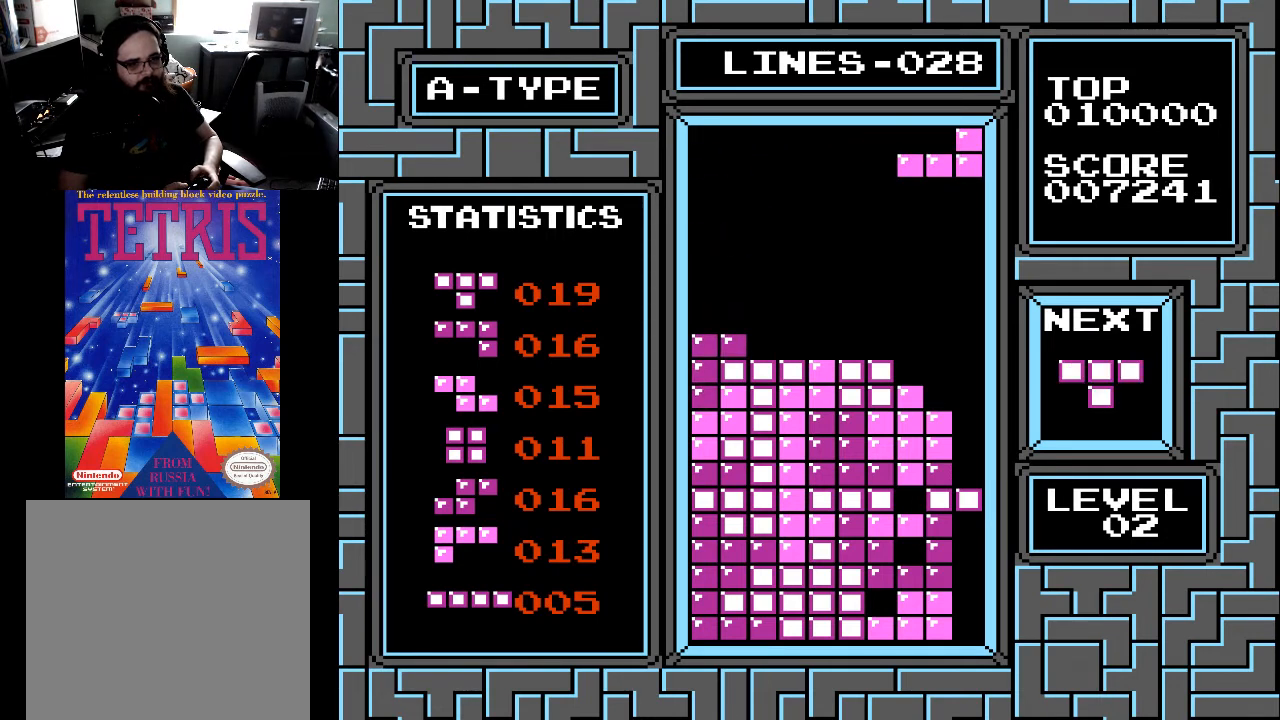
Gameplay with a controller (Xbox layout); each line is a JSON object with the inputs held at the frame after it. "events" lists button and stick changes between this image and that frame as [ms after this image, input, new state], when the widget could be followed in between. Not read: left_stick.
{"buttons": ["DPAD_DOWN"], "right_stick": "center", "events": [[33, "X", "up"], [100, "DPAD_RIGHT", "down"], [133, "X", "down"], [200, "X", "up"], [267, "DPAD_RIGHT", "up"], [500, "DPAD_DOWN", "down"]]}
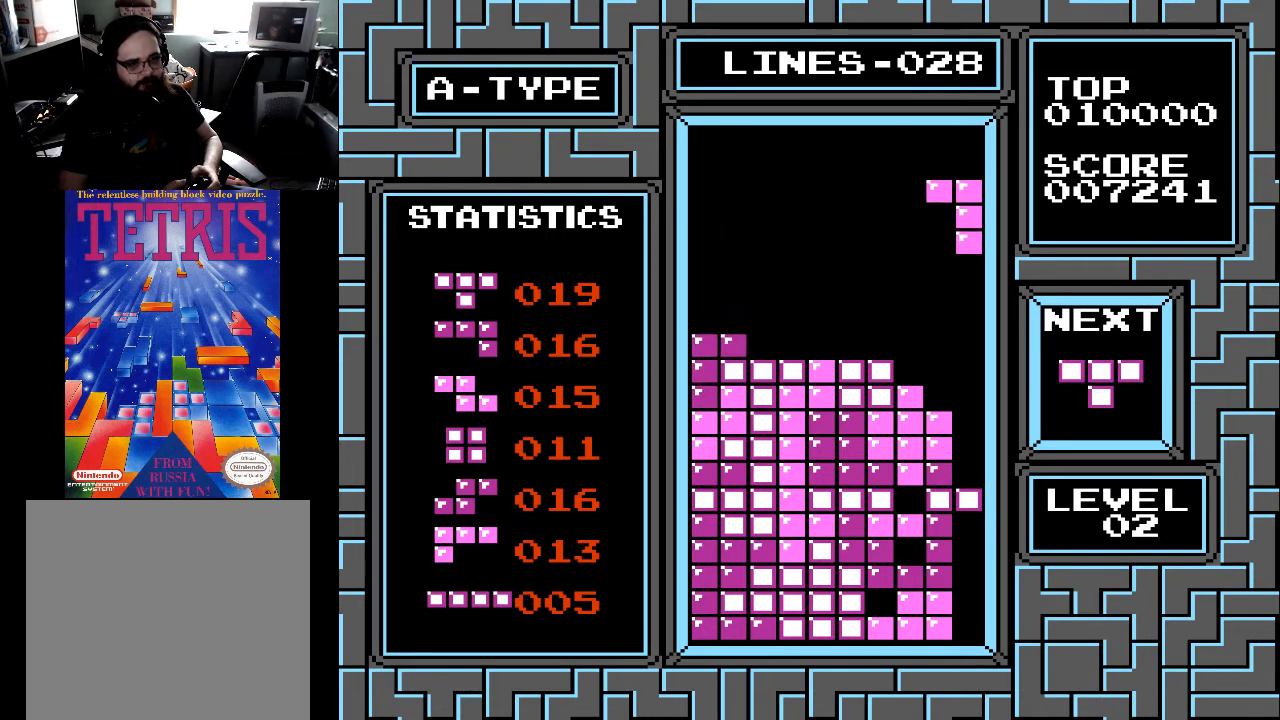
{"buttons": [], "right_stick": "center", "events": [[500, "DPAD_DOWN", "up"]]}
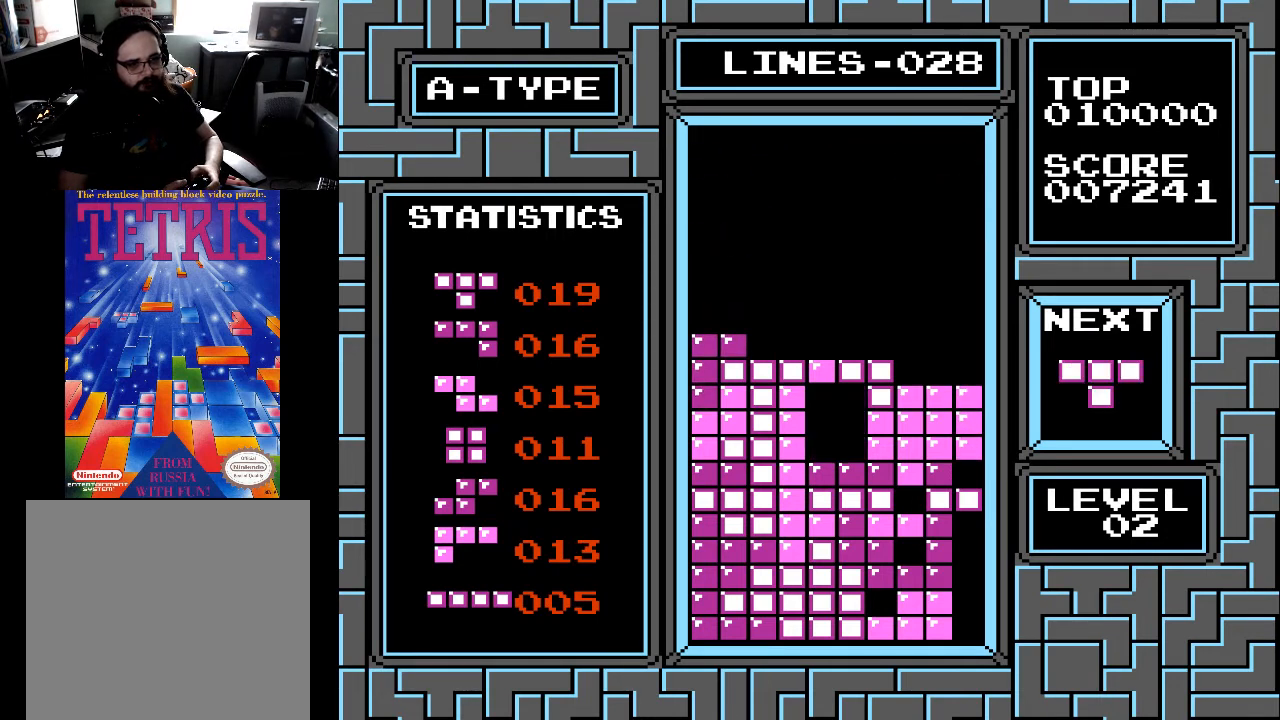
{"buttons": [], "right_stick": "center", "events": []}
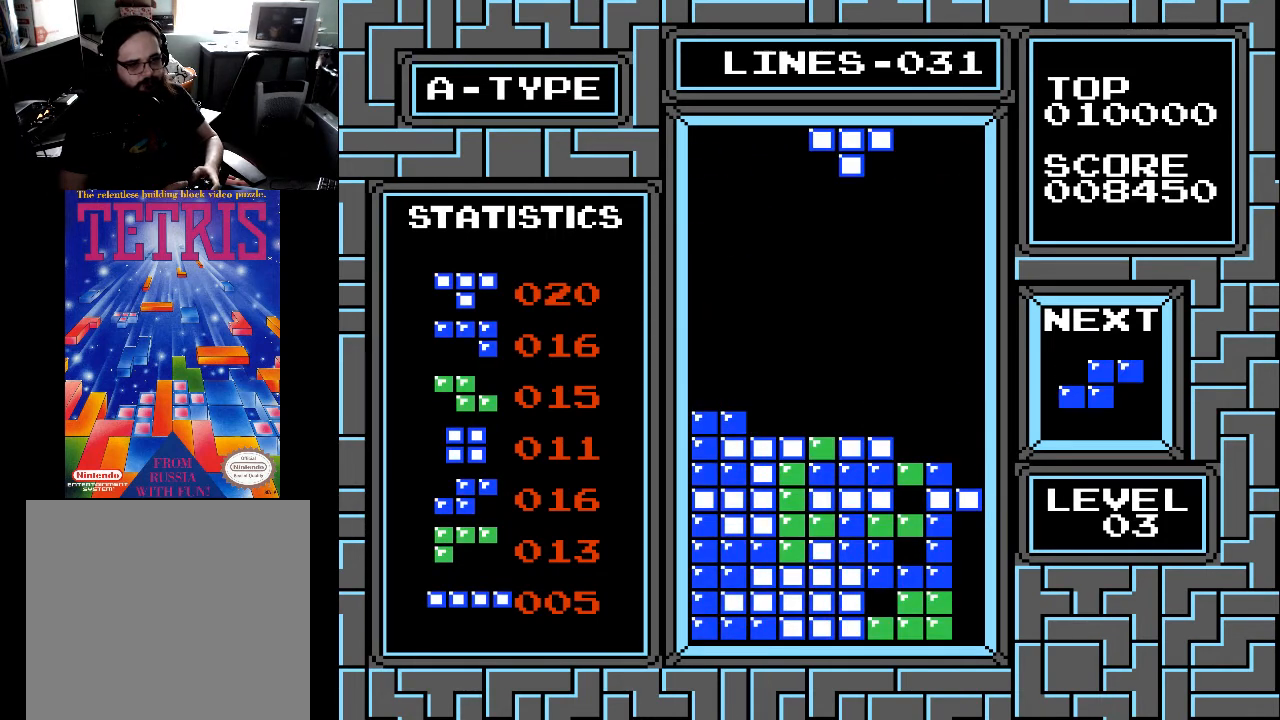
{"buttons": [], "right_stick": "center", "events": [[267, "DPAD_RIGHT", "down"], [367, "DPAD_RIGHT", "up"], [433, "DPAD_RIGHT", "down"], [500, "DPAD_RIGHT", "up"]]}
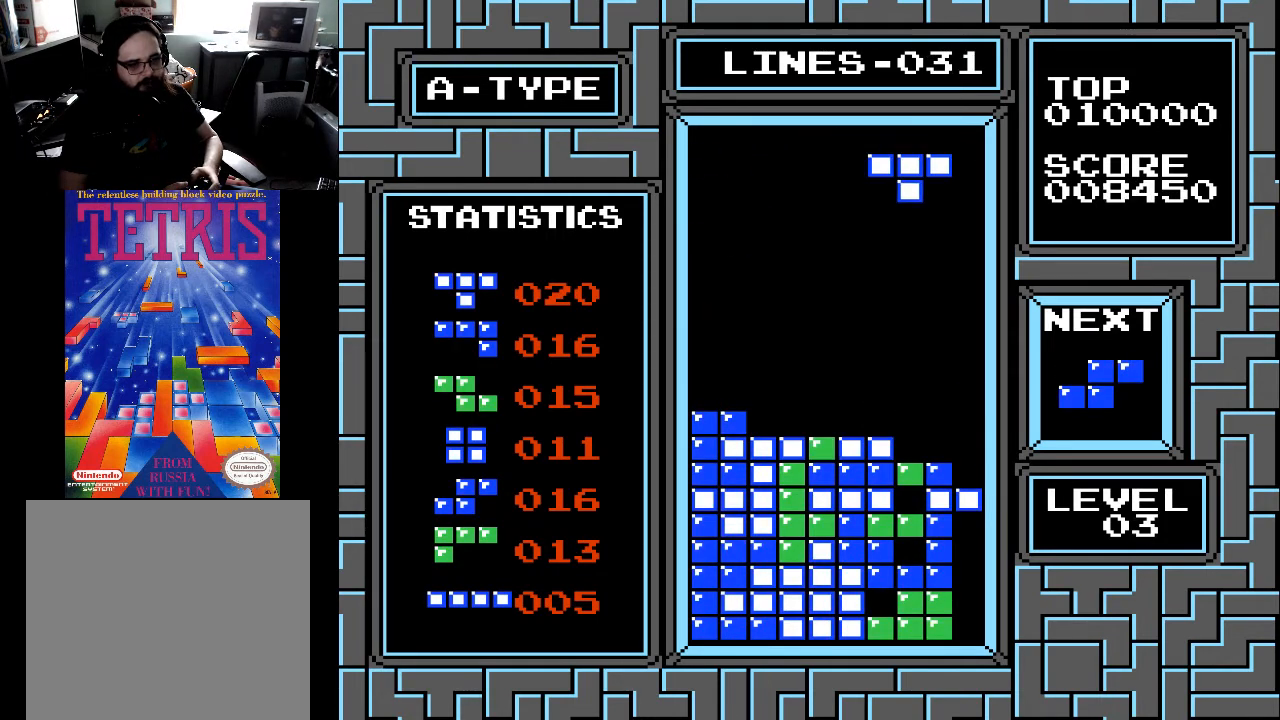
{"buttons": [], "right_stick": "center", "events": [[100, "DPAD_RIGHT", "down"], [167, "DPAD_RIGHT", "up"], [367, "DPAD_LEFT", "down"], [467, "DPAD_LEFT", "up"]]}
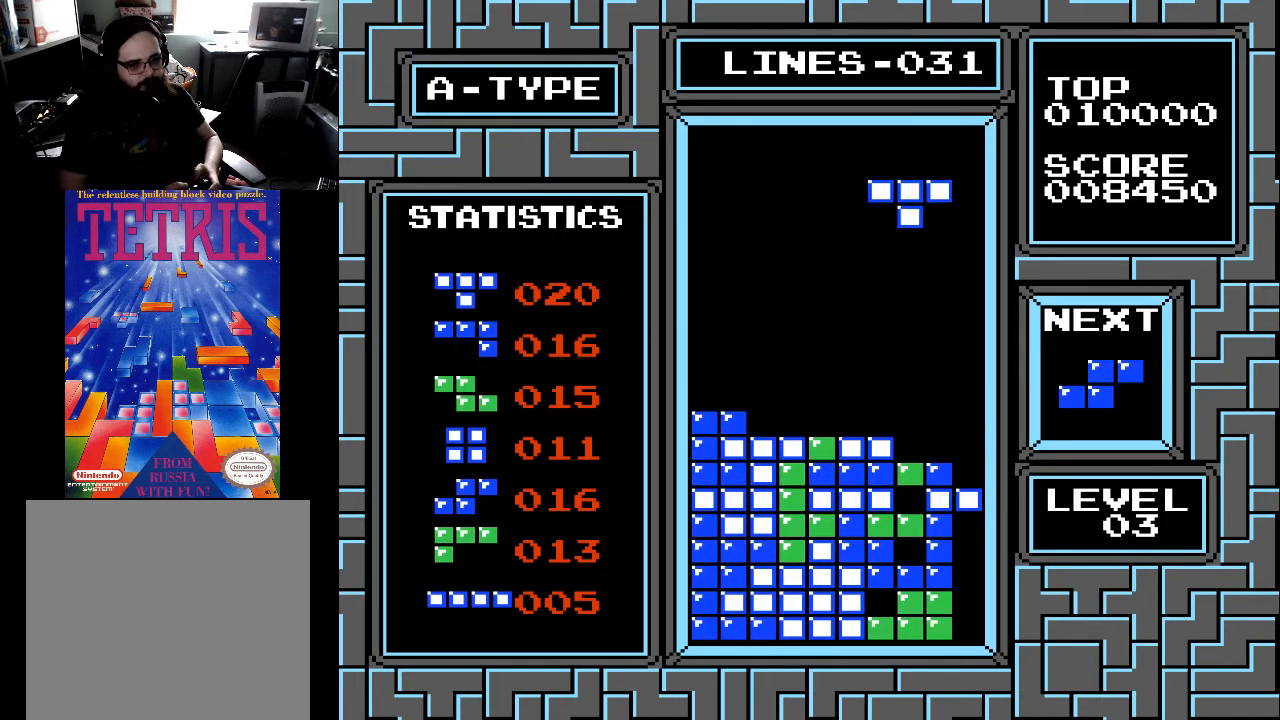
{"buttons": ["DPAD_RIGHT"], "right_stick": "center", "events": [[67, "DPAD_RIGHT", "down"], [133, "DPAD_RIGHT", "up"], [233, "X", "down"], [300, "DPAD_RIGHT", "down"], [333, "X", "up"], [367, "DPAD_RIGHT", "up"], [500, "DPAD_RIGHT", "down"]]}
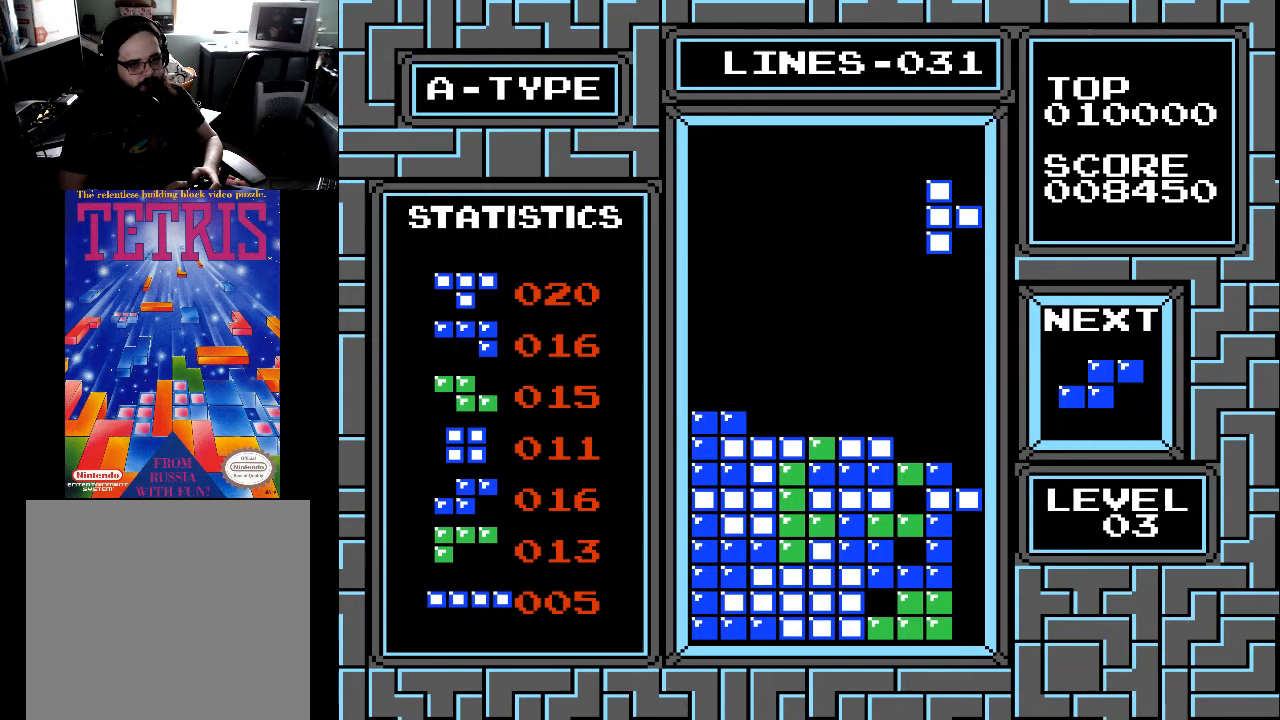
{"buttons": [], "right_stick": "center", "events": [[67, "DPAD_RIGHT", "up"], [133, "X", "down"], [233, "DPAD_RIGHT", "down"], [233, "X", "up"], [300, "X", "down"], [367, "X", "up"], [400, "DPAD_RIGHT", "up"]]}
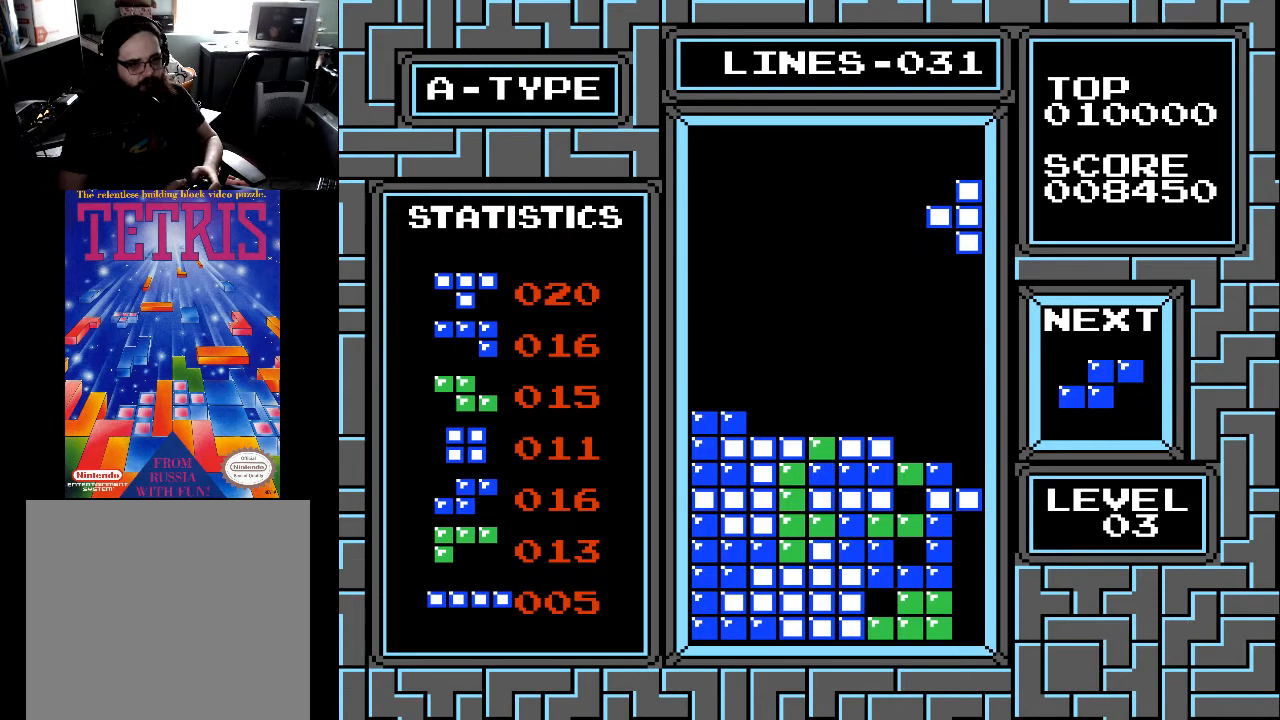
{"buttons": ["DPAD_DOWN"], "right_stick": "center", "events": [[167, "DPAD_DOWN", "down"]]}
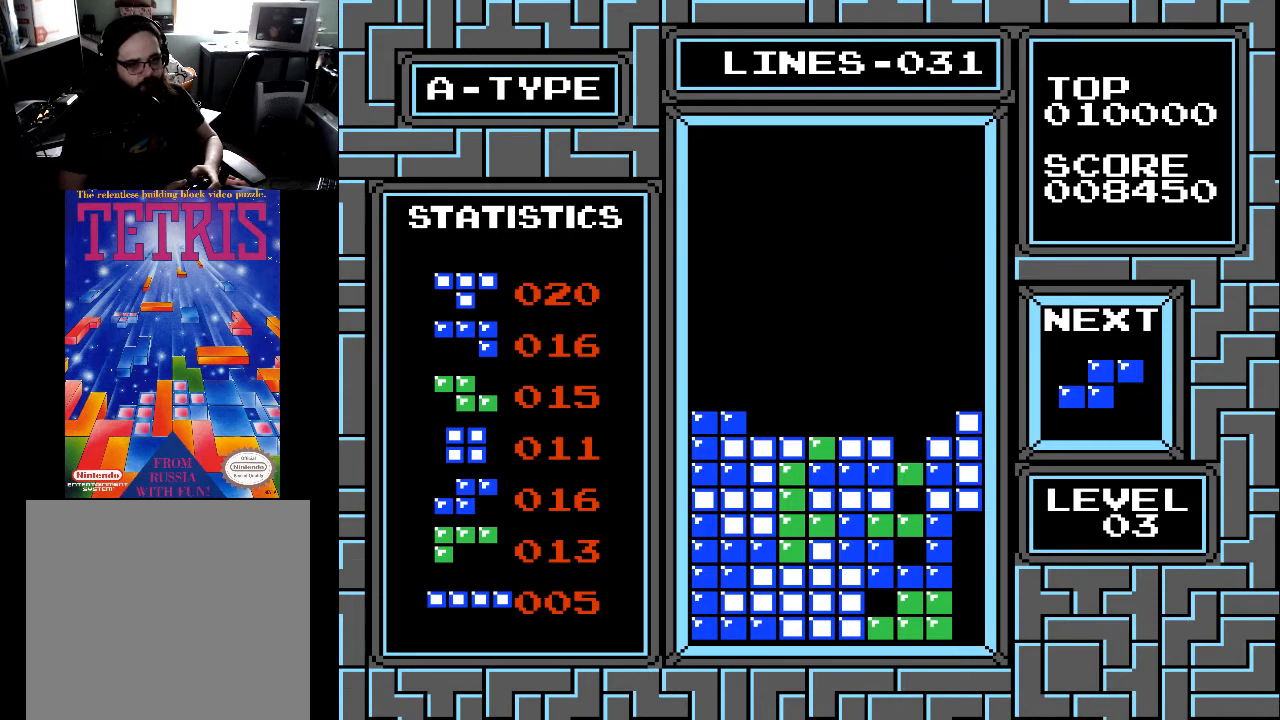
{"buttons": [], "right_stick": "center", "events": [[200, "DPAD_DOWN", "up"], [433, "DPAD_RIGHT", "down"], [500, "DPAD_RIGHT", "up"]]}
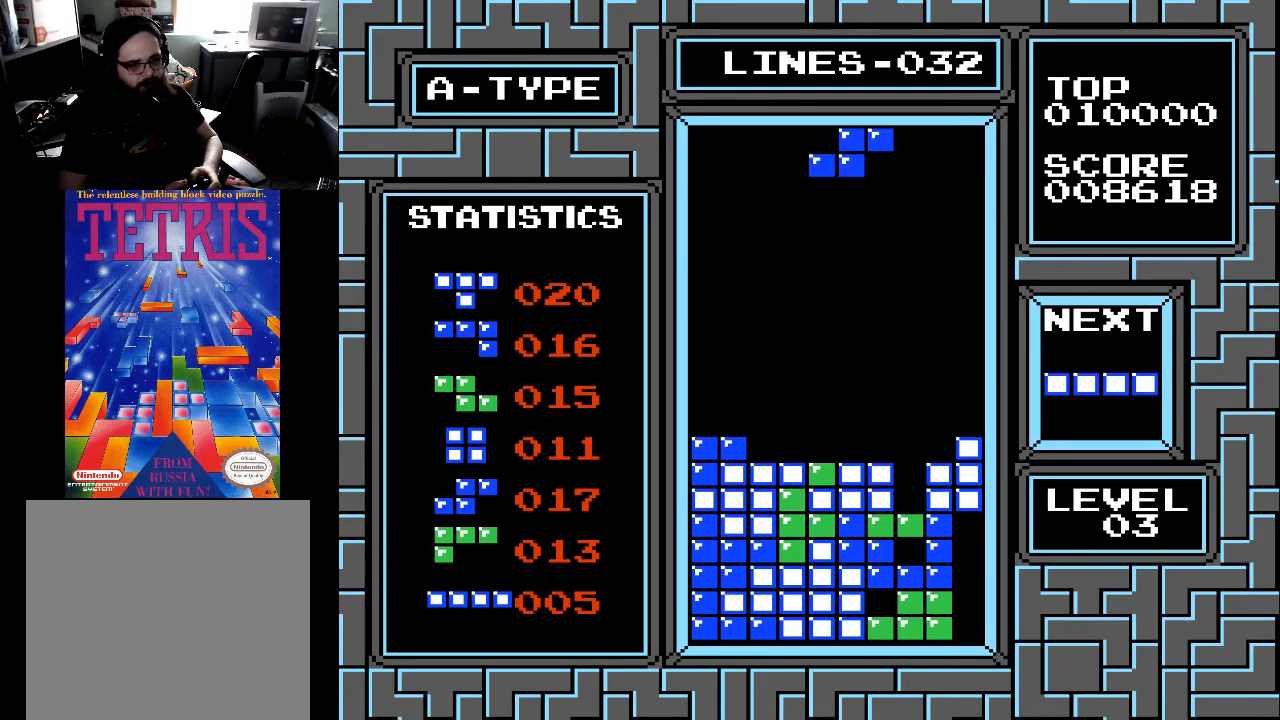
{"buttons": [], "right_stick": "center", "events": [[300, "DPAD_RIGHT", "down"], [400, "DPAD_RIGHT", "up"]]}
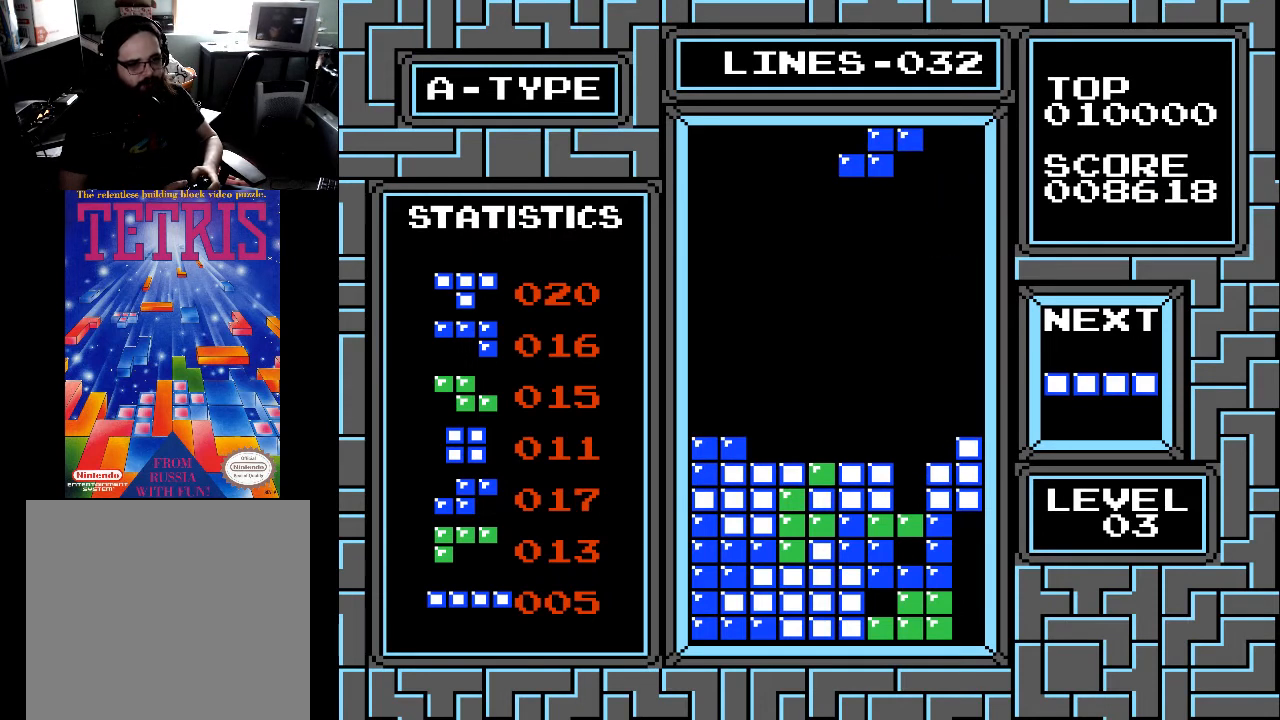
{"buttons": ["DPAD_LEFT"], "right_stick": "center", "events": [[133, "DPAD_LEFT", "down"], [233, "DPAD_LEFT", "up"], [333, "DPAD_LEFT", "down"], [400, "DPAD_LEFT", "up"], [467, "DPAD_LEFT", "down"]]}
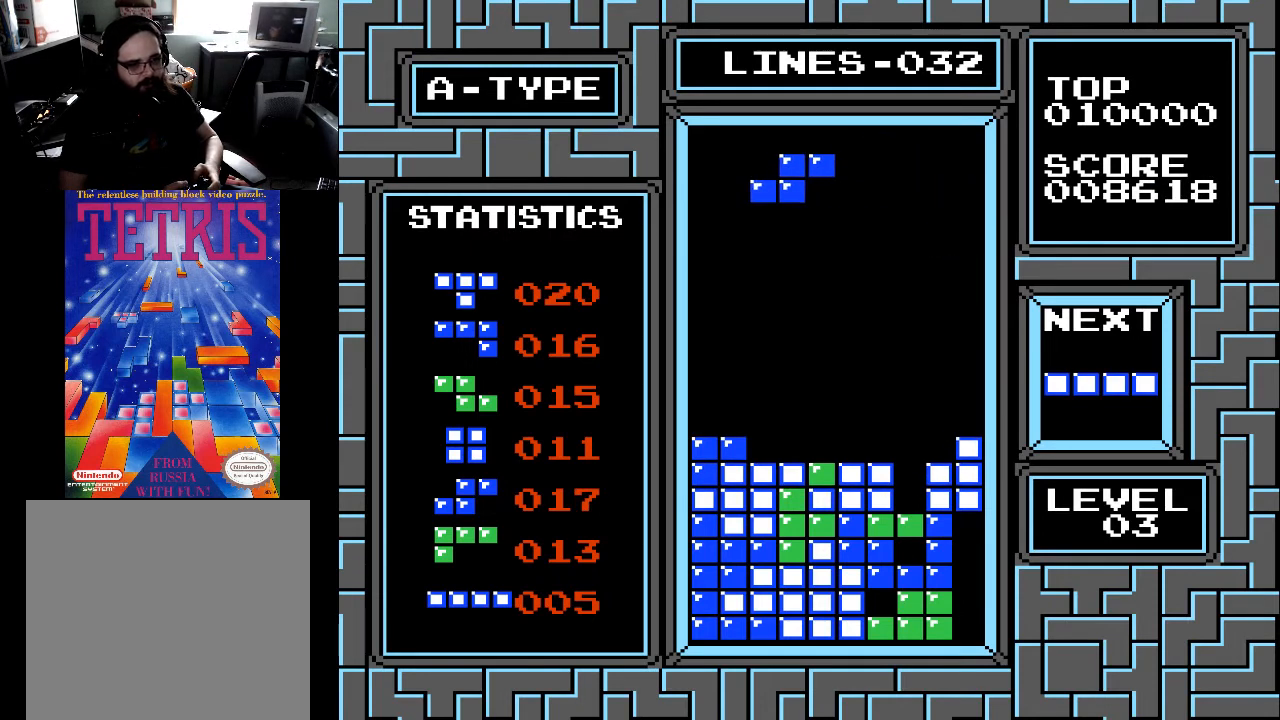
{"buttons": [], "right_stick": "center", "events": [[67, "DPAD_LEFT", "up"], [200, "DPAD_DOWN", "down"], [367, "DPAD_DOWN", "up"]]}
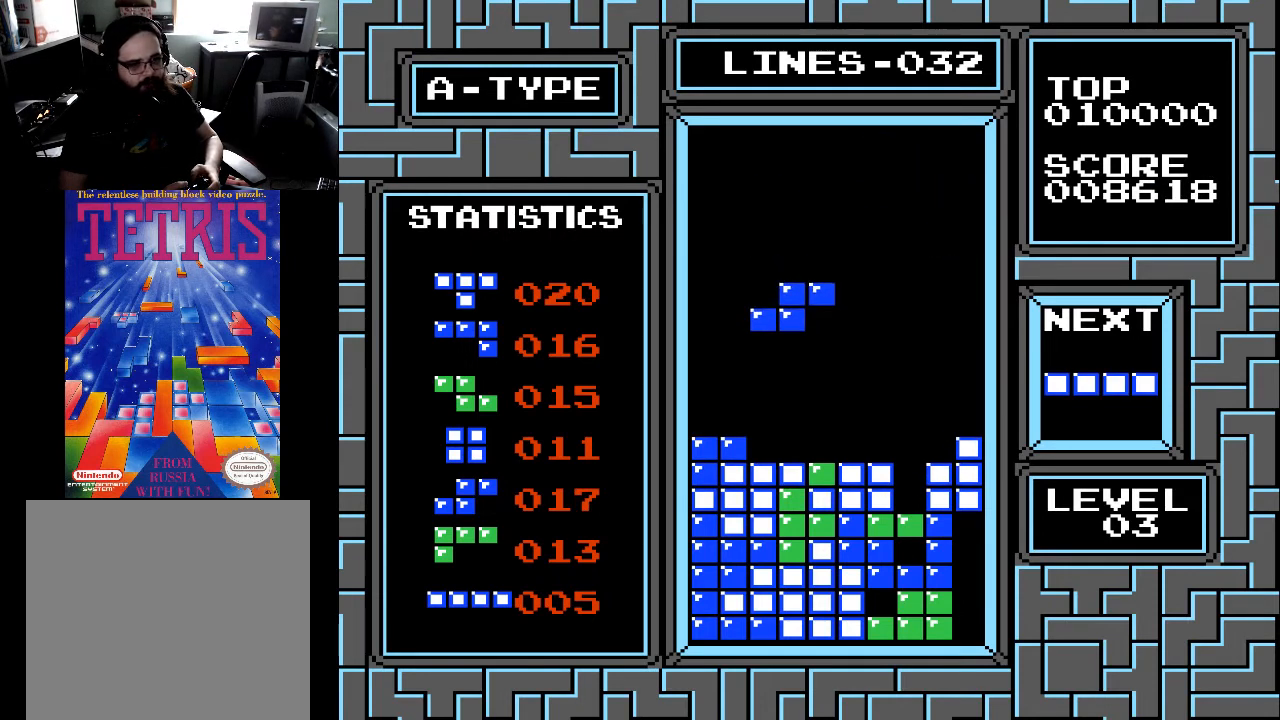
{"buttons": [], "right_stick": "center", "events": [[67, "DPAD_DOWN", "down"], [433, "DPAD_DOWN", "up"]]}
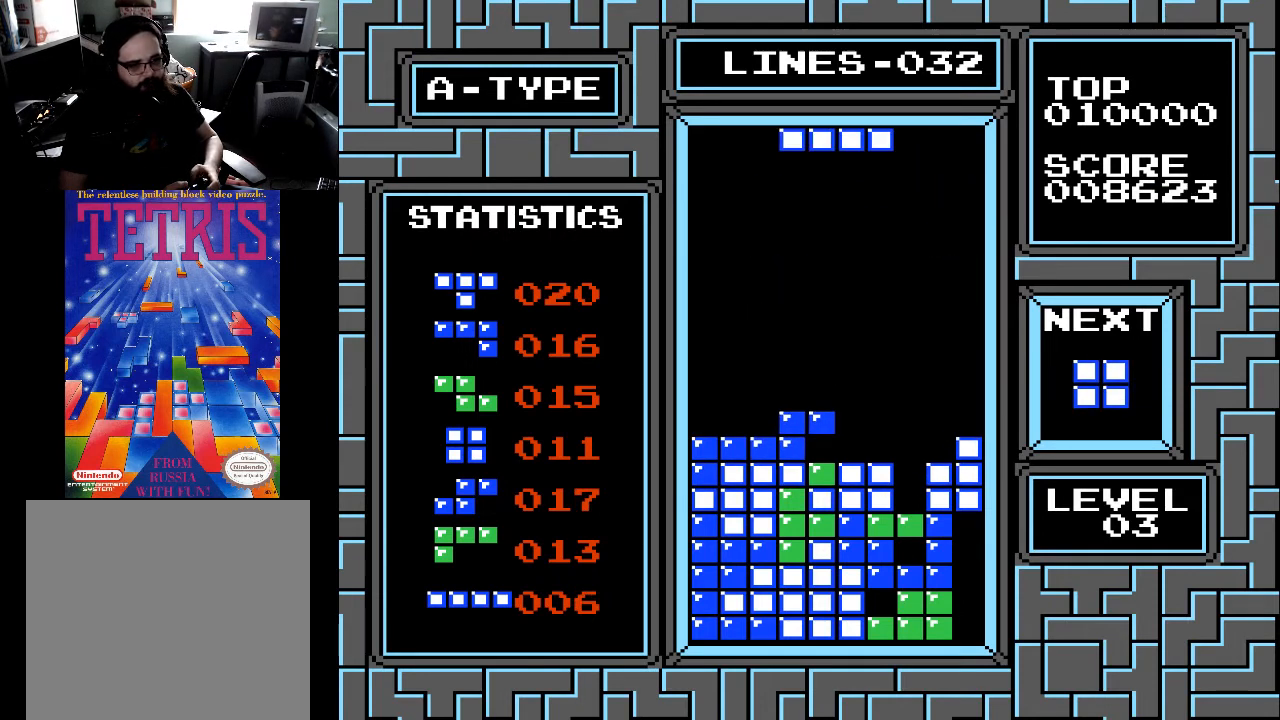
{"buttons": ["X"], "right_stick": "center", "events": [[133, "DPAD_RIGHT", "down"], [200, "DPAD_RIGHT", "up"], [300, "DPAD_RIGHT", "down"], [367, "DPAD_RIGHT", "up"], [400, "X", "down"]]}
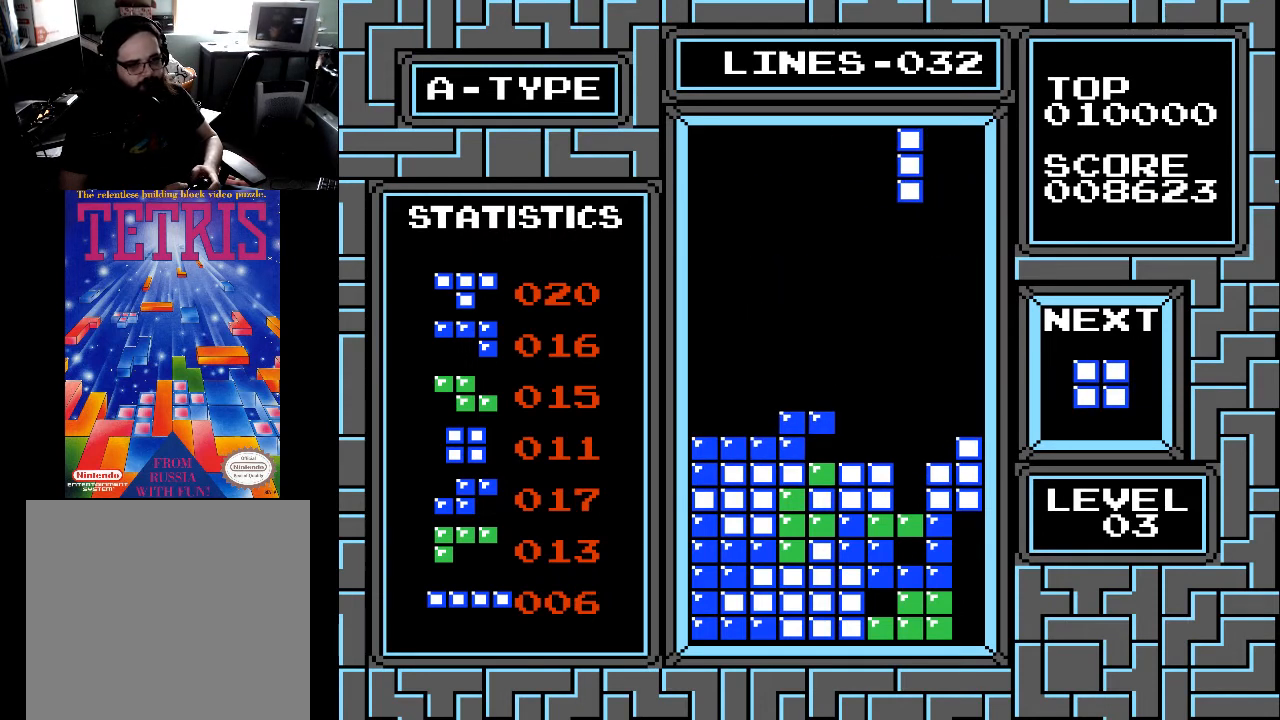
{"buttons": ["DPAD_DOWN"], "right_stick": "center", "events": [[33, "X", "up"], [467, "DPAD_DOWN", "down"]]}
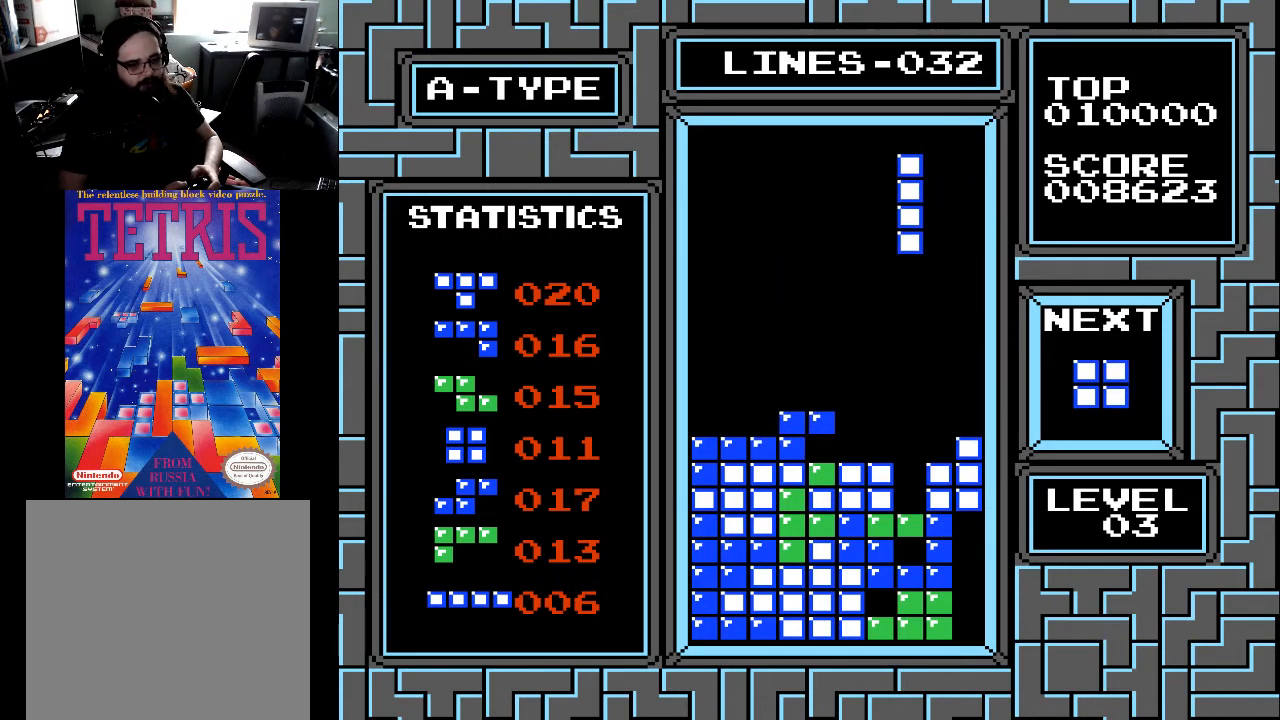
{"buttons": ["DPAD_DOWN"], "right_stick": "center", "events": []}
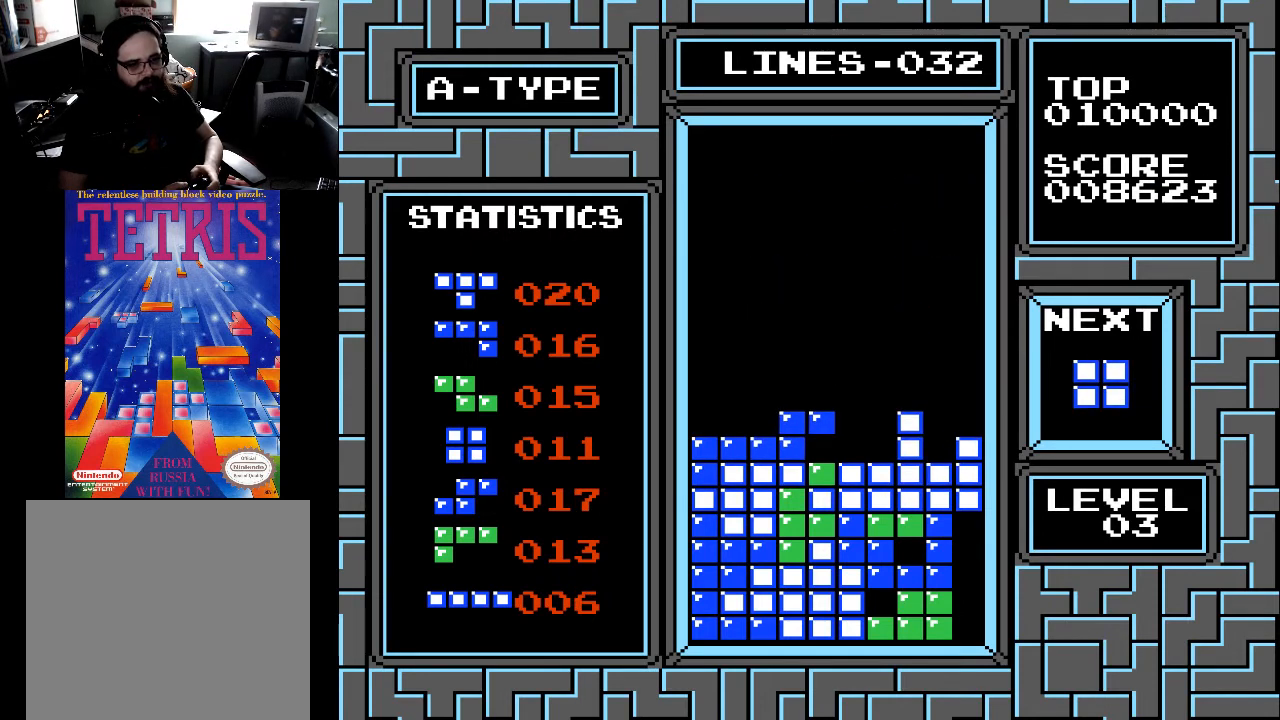
{"buttons": [], "right_stick": "center", "events": [[100, "DPAD_DOWN", "up"]]}
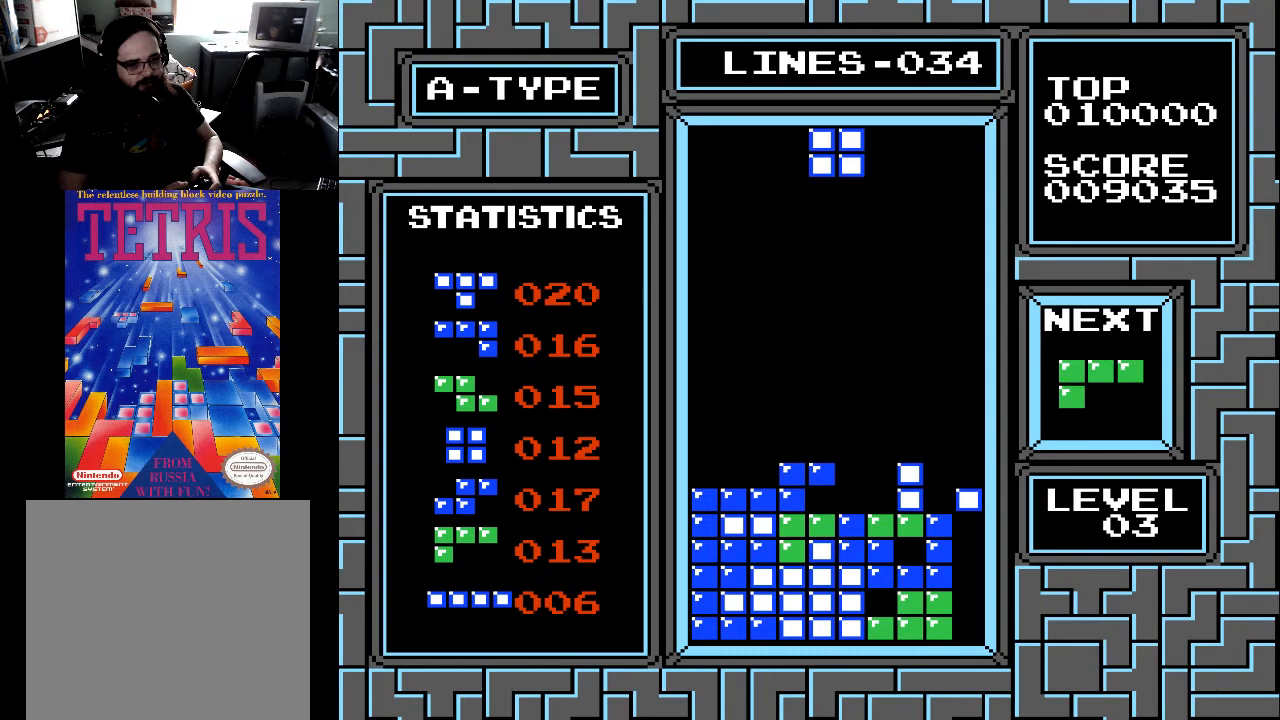
{"buttons": [], "right_stick": "center", "events": []}
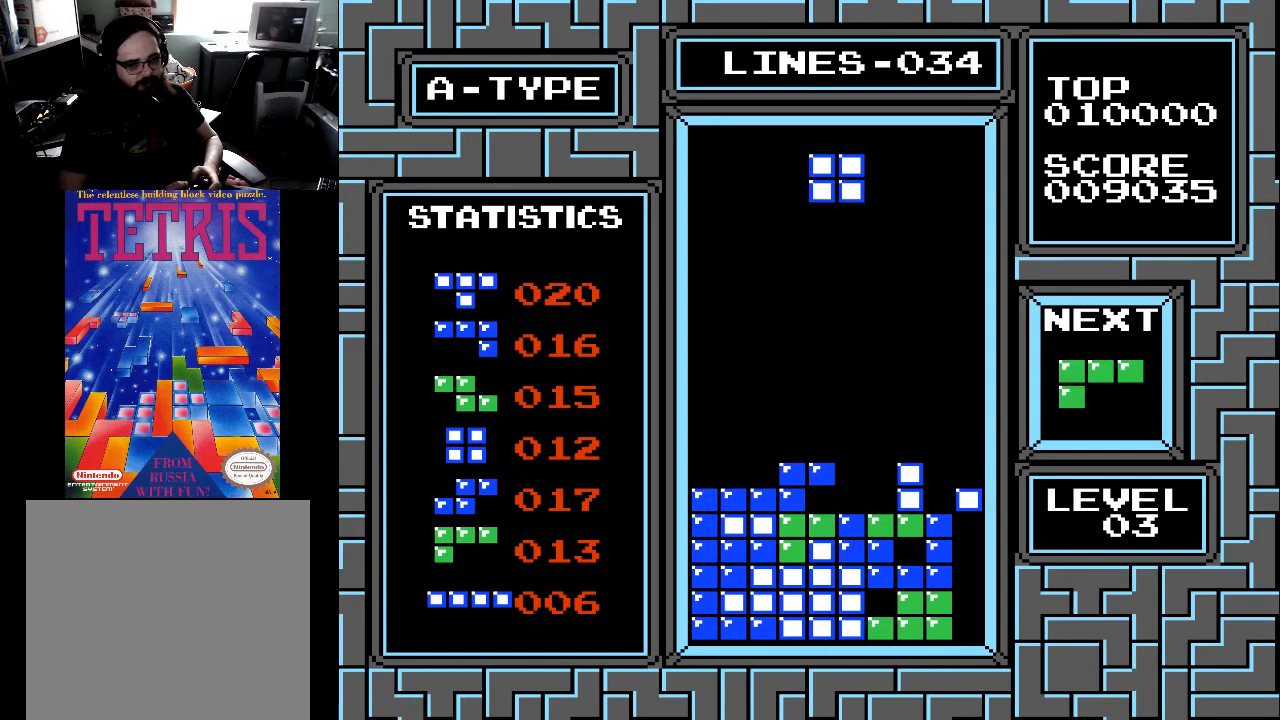
{"buttons": [], "right_stick": "center", "events": [[100, "DPAD_LEFT", "down"], [167, "DPAD_LEFT", "up"], [267, "DPAD_LEFT", "down"], [333, "DPAD_LEFT", "up"], [400, "DPAD_LEFT", "down"], [500, "DPAD_LEFT", "up"]]}
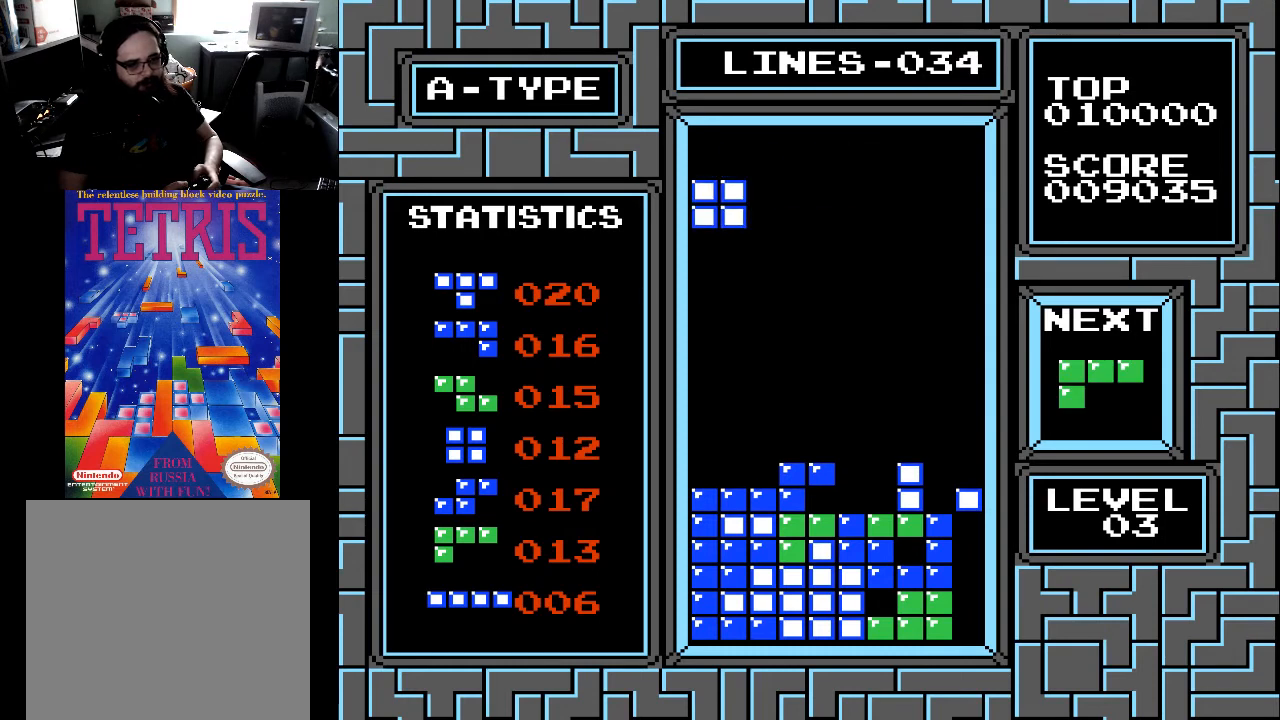
{"buttons": [], "right_stick": "center", "events": [[33, "DPAD_LEFT", "down"], [167, "DPAD_LEFT", "up"], [233, "DPAD_LEFT", "down"], [400, "DPAD_LEFT", "up"]]}
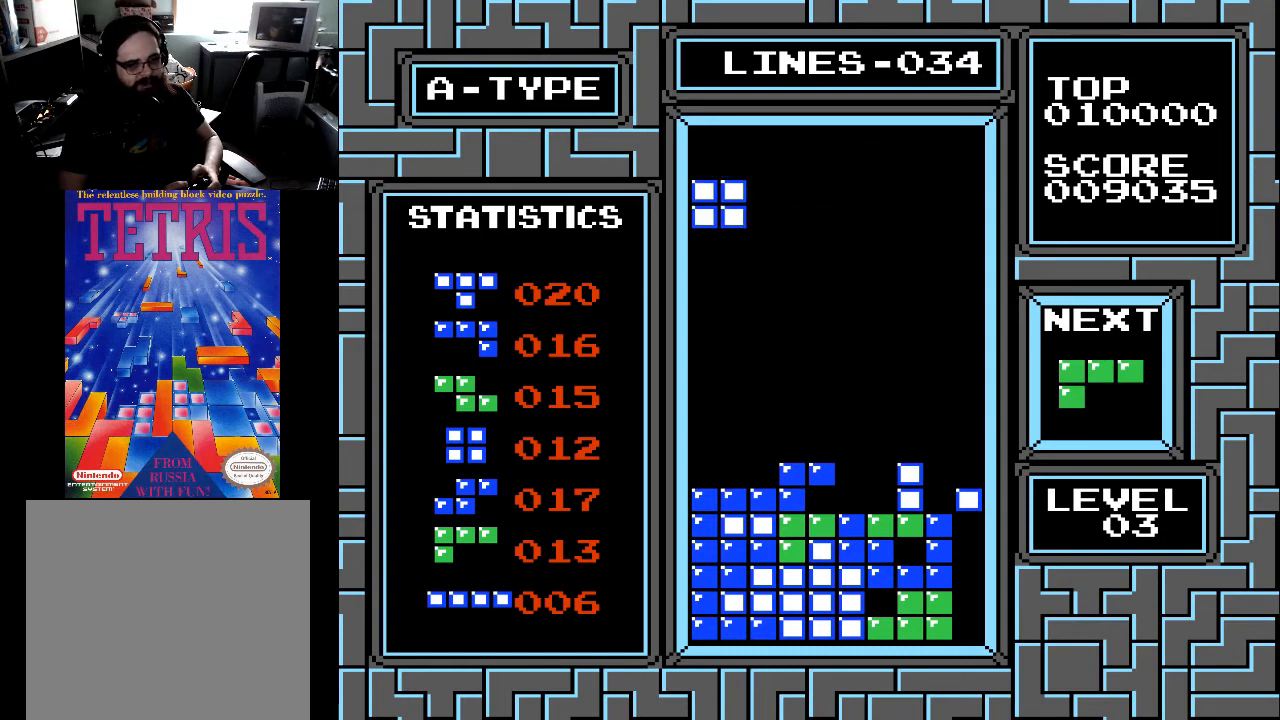
{"buttons": ["DPAD_DOWN"], "right_stick": "center", "events": [[33, "DPAD_DOWN", "down"]]}
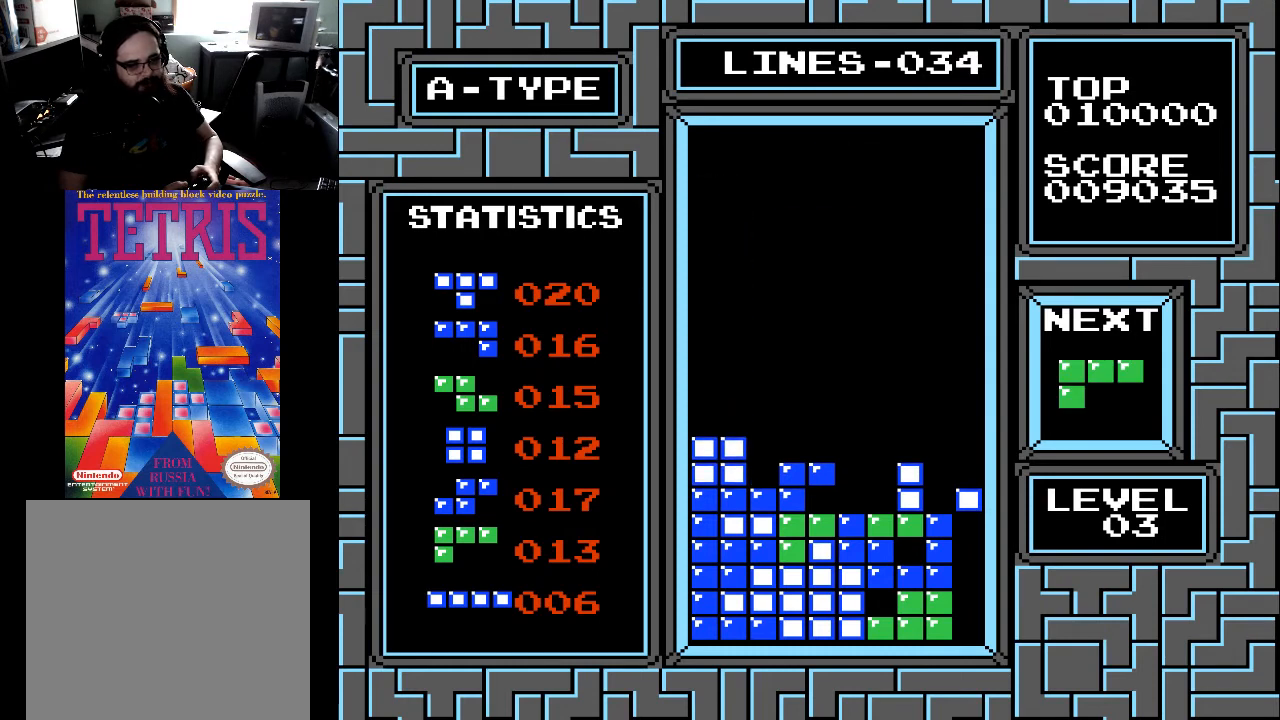
{"buttons": [], "right_stick": "center", "events": [[133, "DPAD_DOWN", "up"], [367, "X", "down"], [500, "X", "up"]]}
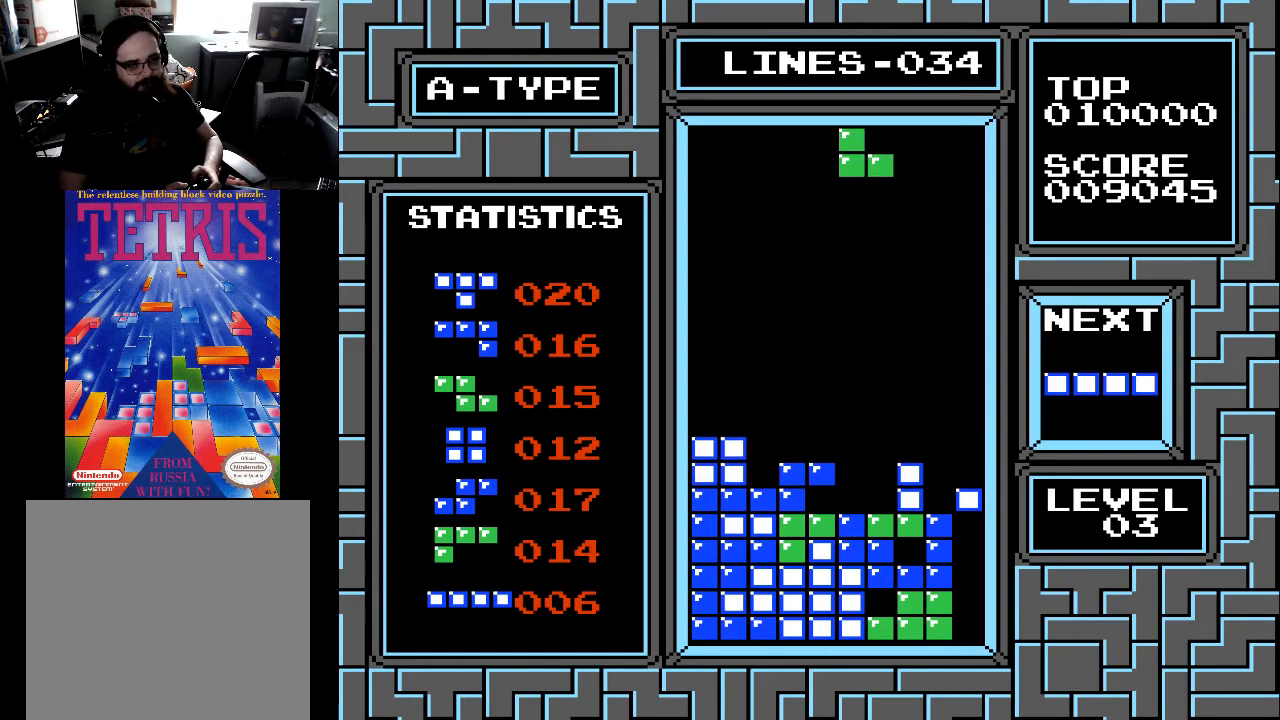
{"buttons": [], "right_stick": "center", "events": [[400, "DPAD_LEFT", "down"], [500, "DPAD_LEFT", "up"]]}
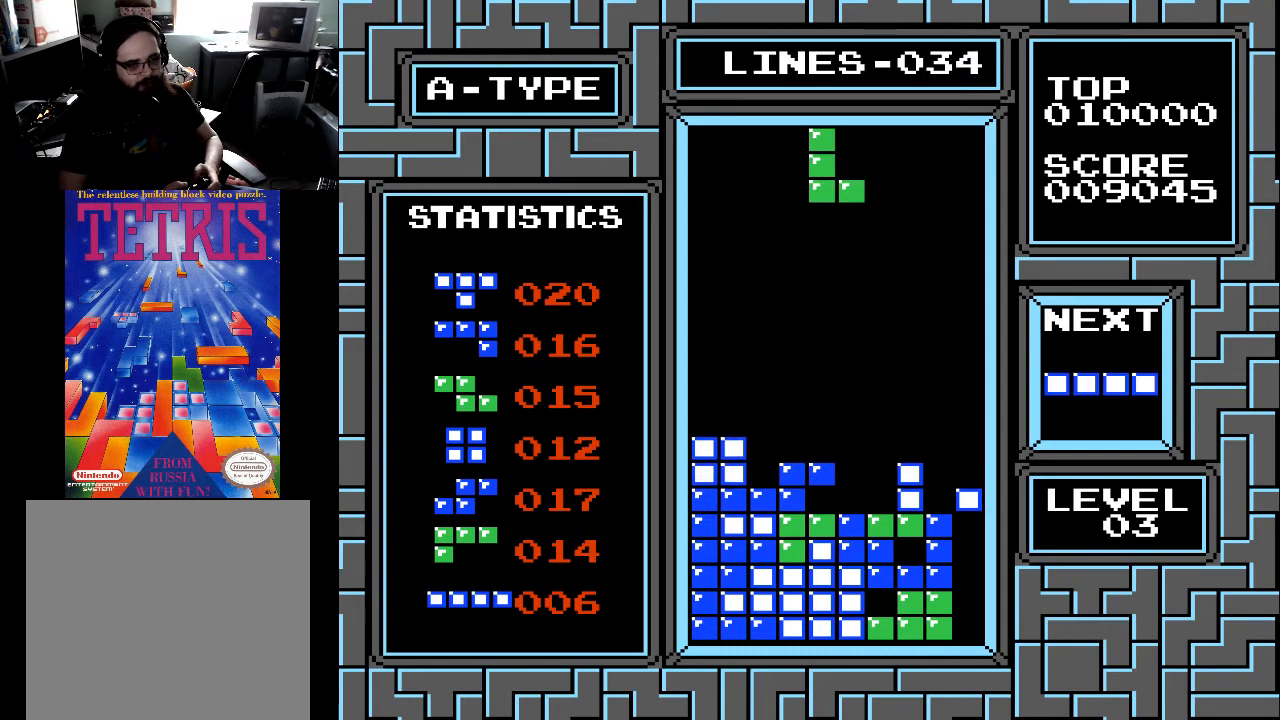
{"buttons": [], "right_stick": "center", "events": [[33, "DPAD_LEFT", "down"], [200, "DPAD_LEFT", "up"], [233, "X", "down"], [400, "X", "up"]]}
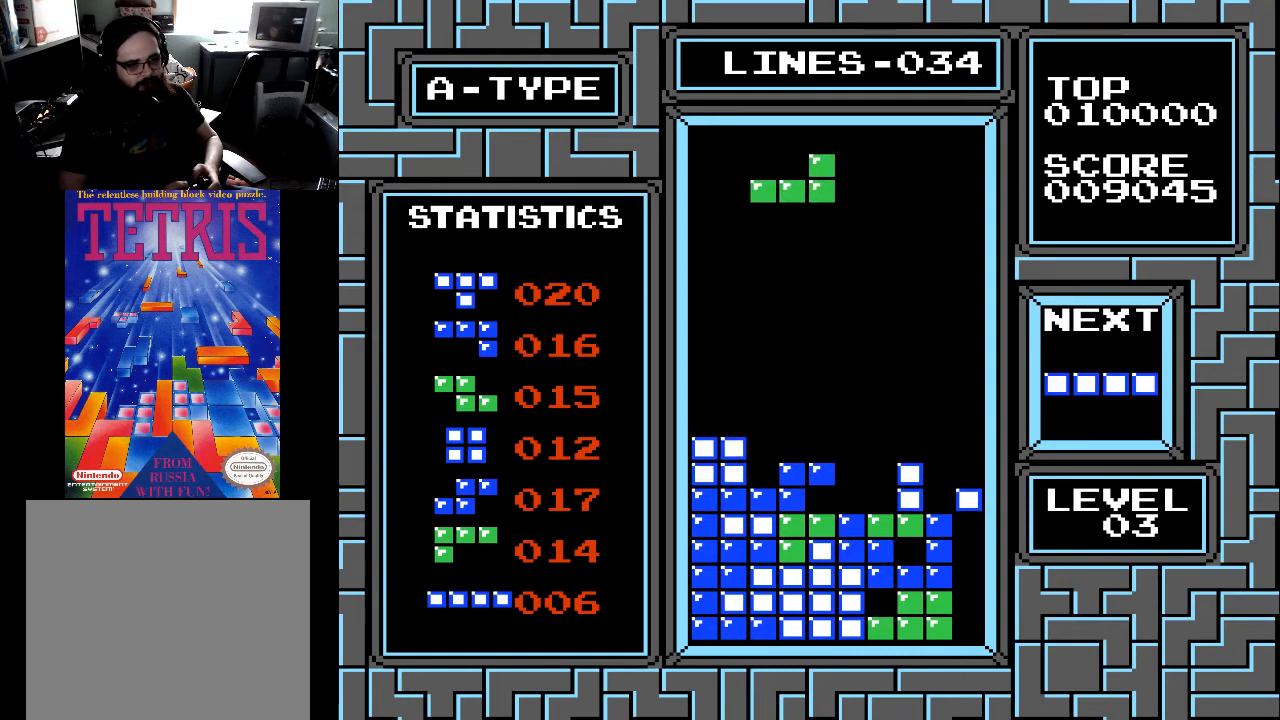
{"buttons": ["X"], "right_stick": "center", "events": [[233, "X", "down"], [333, "X", "up"], [400, "X", "down"]]}
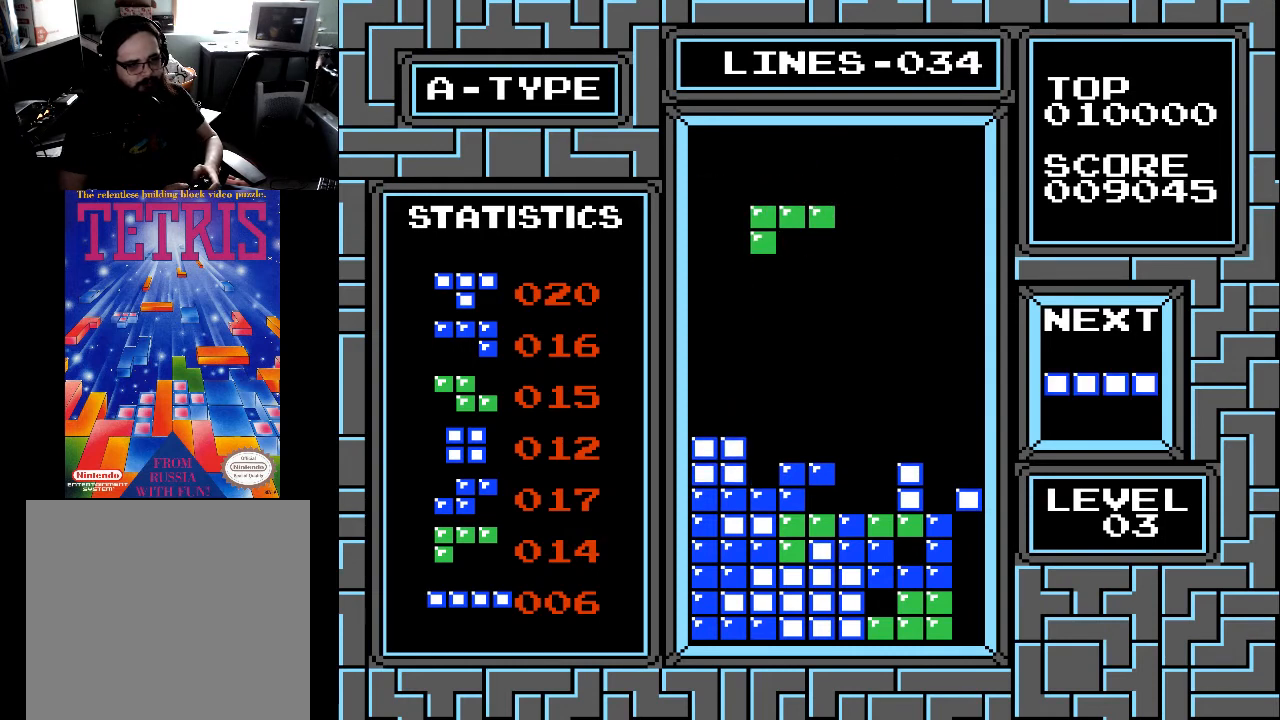
{"buttons": ["DPAD_DOWN"], "right_stick": "center", "events": [[33, "X", "up"], [467, "DPAD_DOWN", "down"]]}
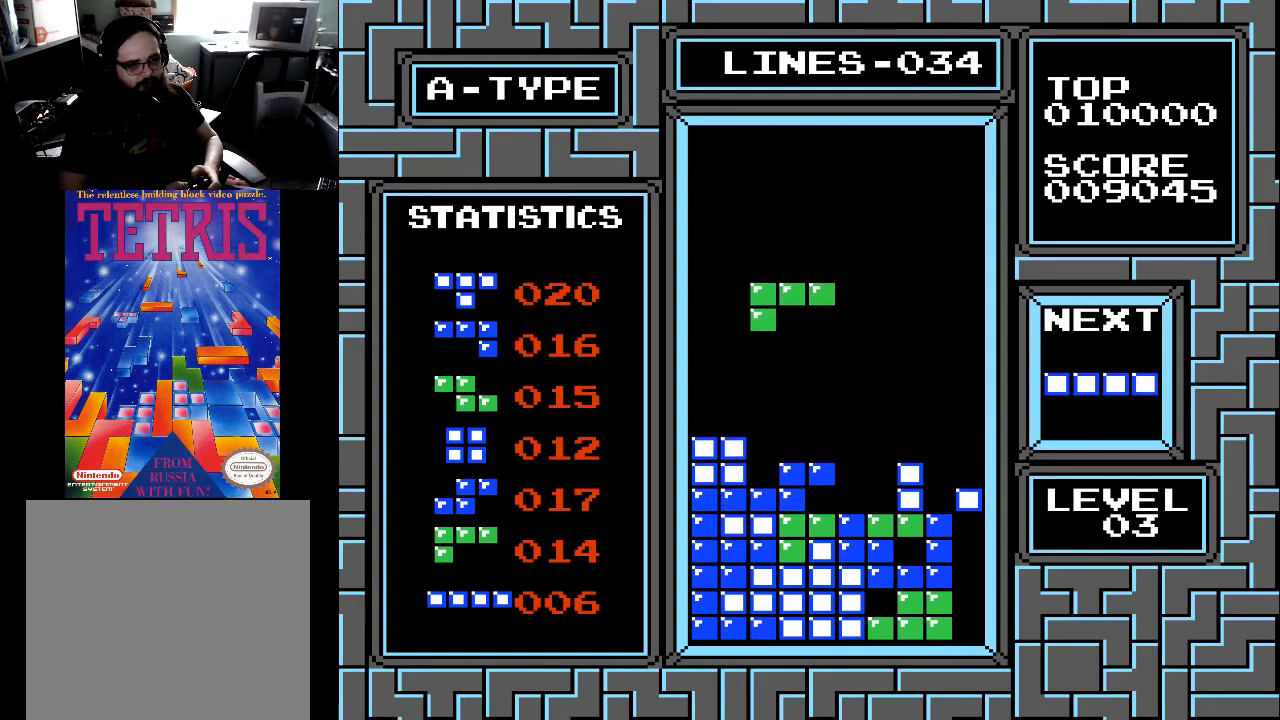
{"buttons": ["DPAD_DOWN"], "right_stick": "center", "events": [[100, "DPAD_DOWN", "up"], [433, "DPAD_DOWN", "down"]]}
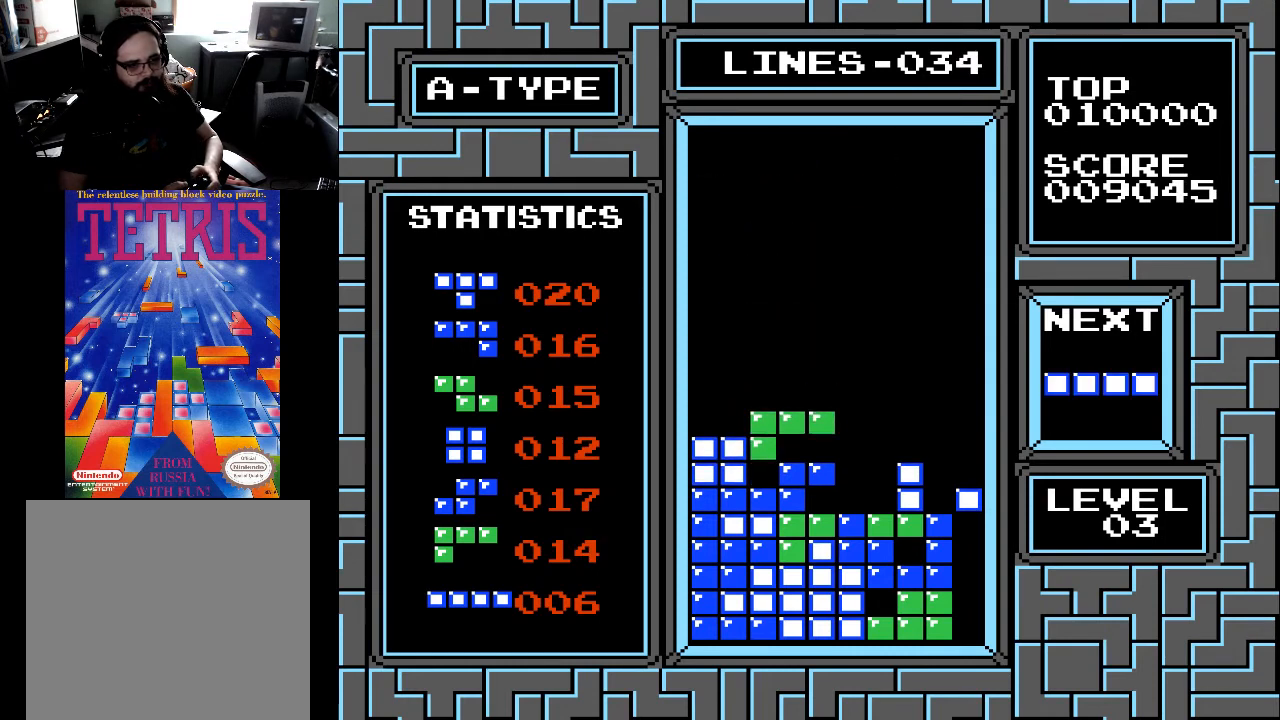
{"buttons": ["DPAD_RIGHT"], "right_stick": "center", "events": [[300, "DPAD_DOWN", "up"], [467, "DPAD_RIGHT", "down"]]}
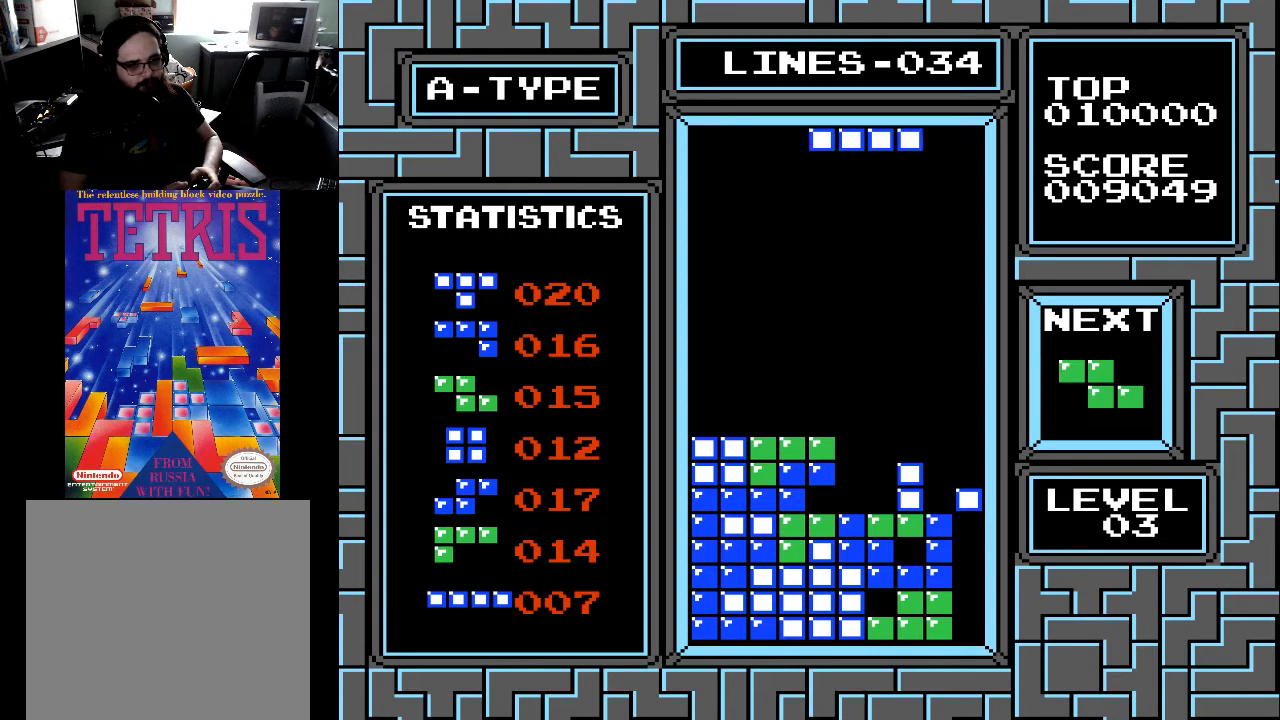
{"buttons": [], "right_stick": "center", "events": [[33, "DPAD_RIGHT", "up"], [100, "DPAD_RIGHT", "down"], [200, "DPAD_RIGHT", "up"], [267, "DPAD_RIGHT", "down"], [333, "DPAD_RIGHT", "up"]]}
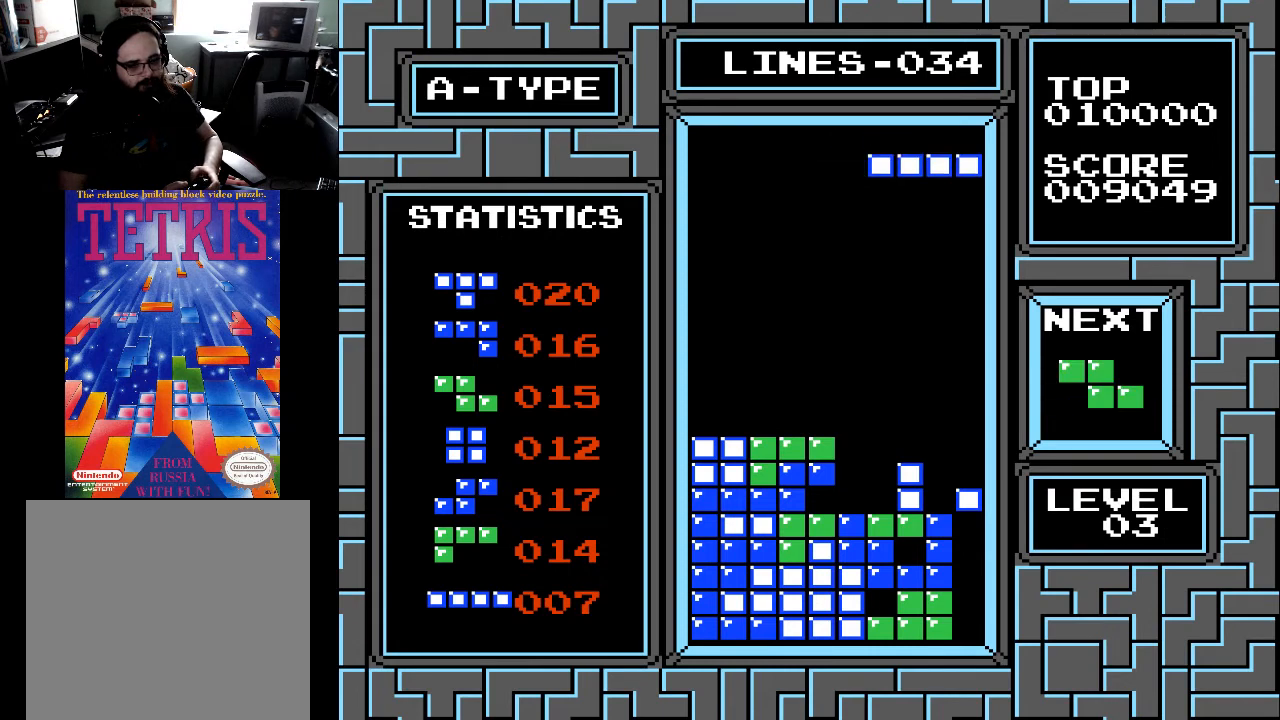
{"buttons": [], "right_stick": "center", "events": [[100, "X", "down"], [233, "X", "up"]]}